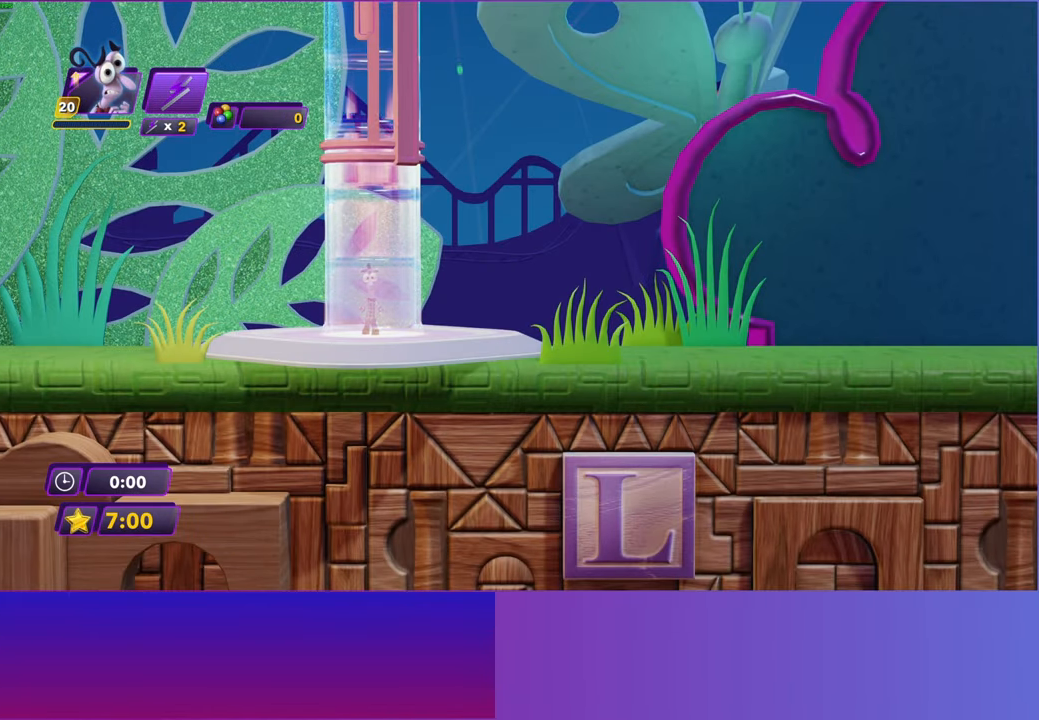
Gameplay with a controller (Xbox layout); each line is a JSON object with the inputs held at the frame after it. "events" lists button and stick changes between this image and that frame as [ms after this image, input, new state], when the widget could be followed in between.
{"buttons": ["B"], "left_stick": "right", "right_stick": "center", "events": [[50, "B", "up"], [167, "B", "down"], [233, "B", "up"], [333, "B", "down"], [400, "B", "up"], [500, "B", "down"]]}
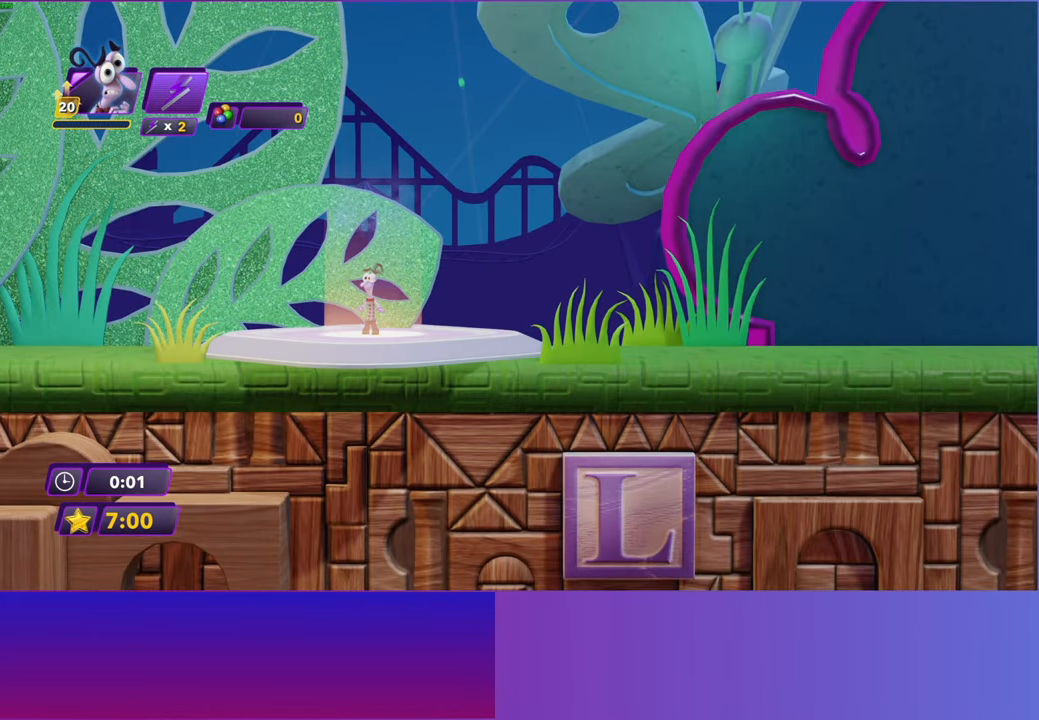
{"buttons": [], "left_stick": "right", "right_stick": "center", "events": [[83, "B", "up"], [233, "B", "down"], [250, "B", "up"], [383, "B", "down"], [450, "B", "up"]]}
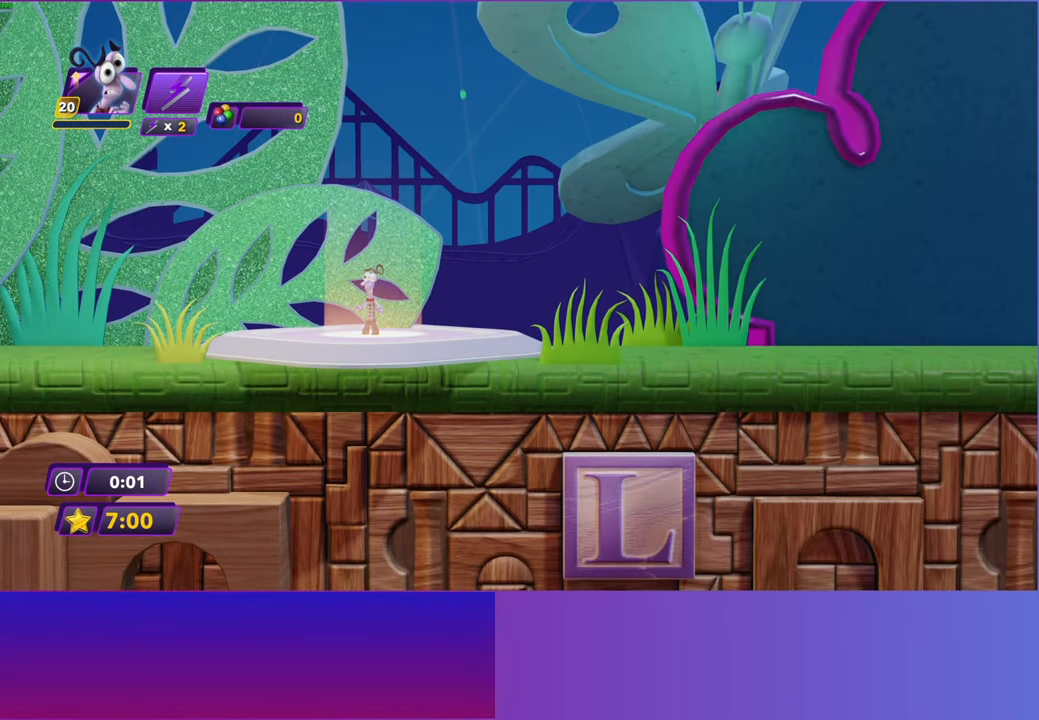
{"buttons": [], "left_stick": "right", "right_stick": "center", "events": [[67, "B", "down"], [133, "B", "up"], [250, "B", "down"], [317, "B", "up"], [433, "B", "down"], [500, "B", "up"]]}
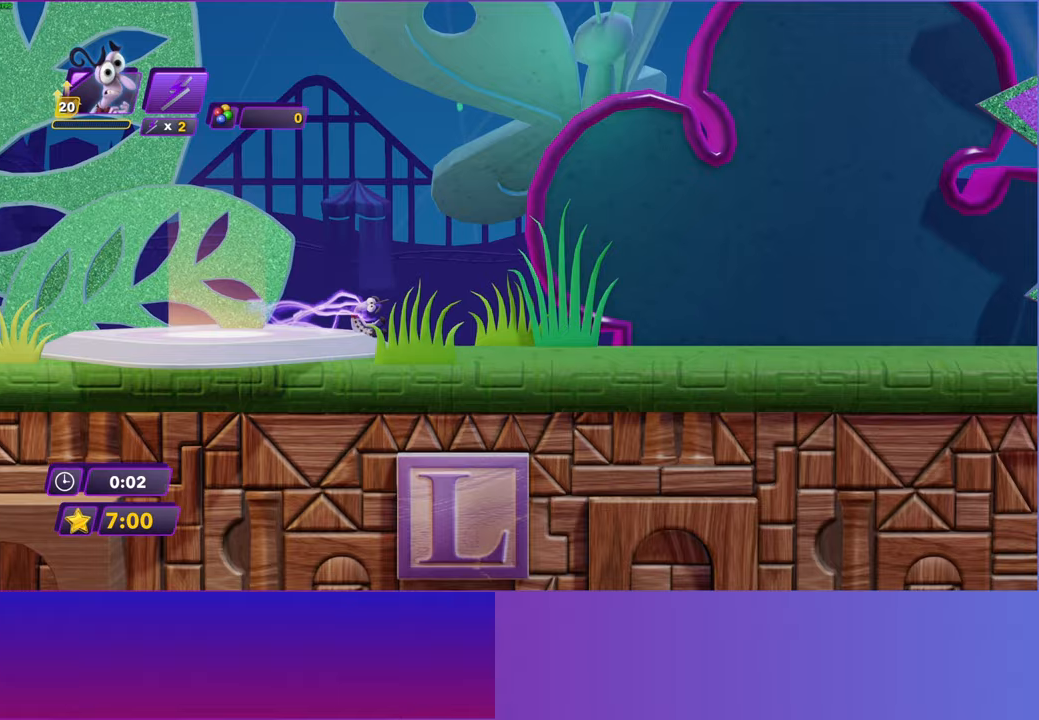
{"buttons": ["B"], "left_stick": "right", "right_stick": "center", "events": [[117, "B", "down"], [167, "B", "up"], [283, "B", "down"], [367, "B", "up"], [483, "B", "down"]]}
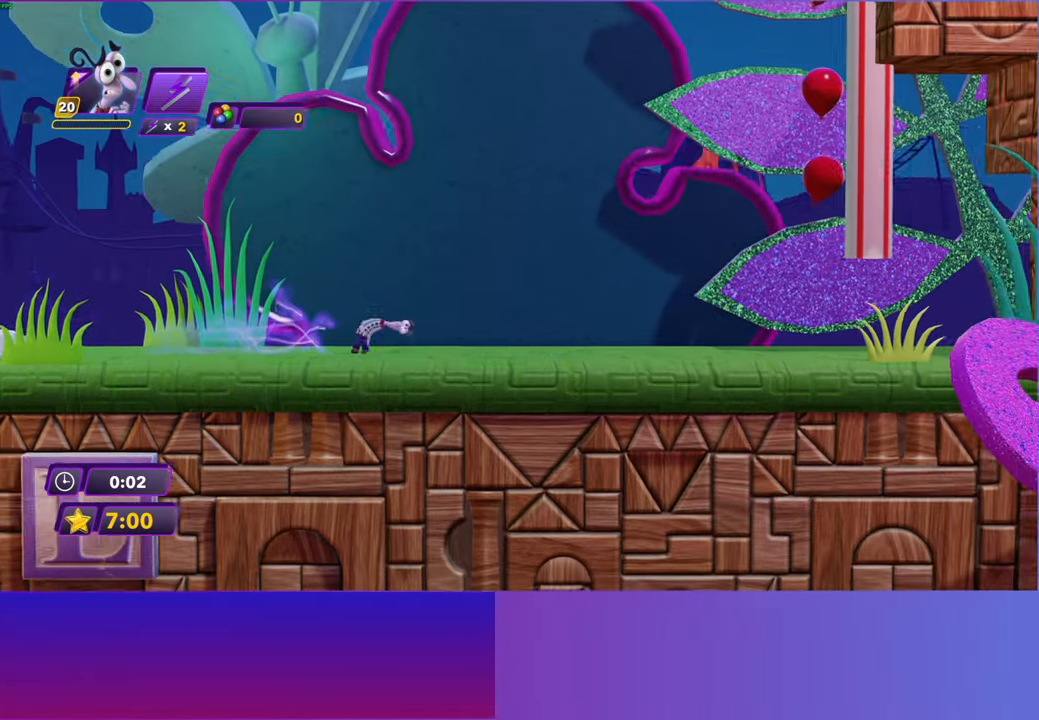
{"buttons": ["A"], "left_stick": "right", "right_stick": "center", "events": [[50, "B", "up"], [417, "A", "down"]]}
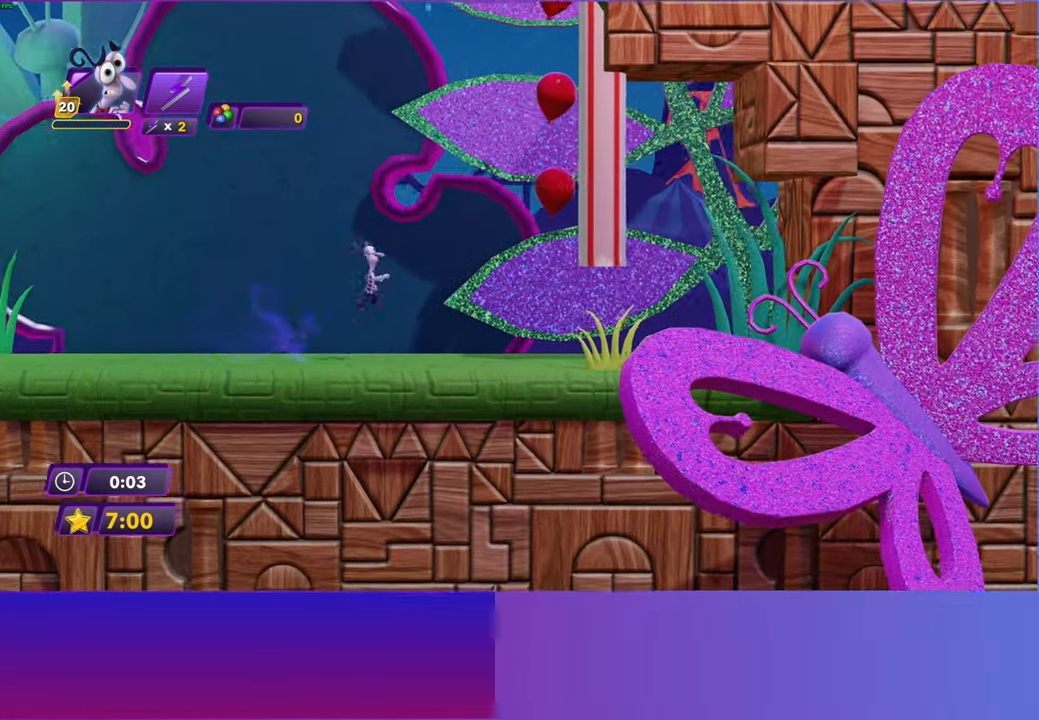
{"buttons": [], "left_stick": "right", "right_stick": "center", "events": [[33, "A", "up"], [150, "A", "down"], [233, "A", "up"]]}
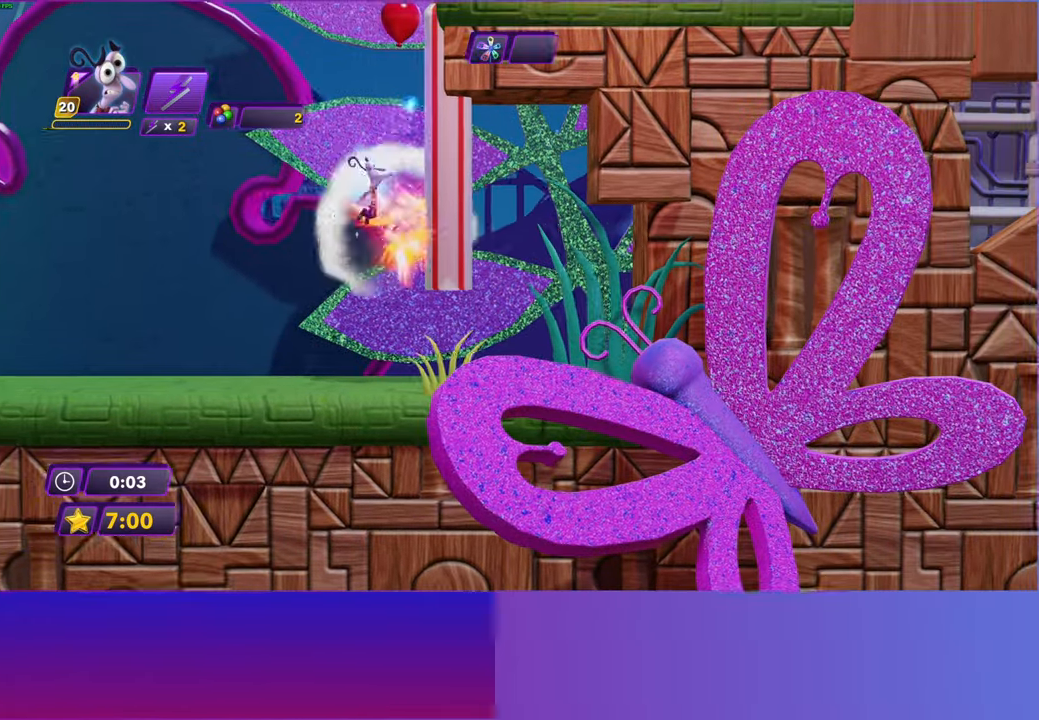
{"buttons": [], "left_stick": "center", "right_stick": "center", "events": [[100, "left_stick", "center"]]}
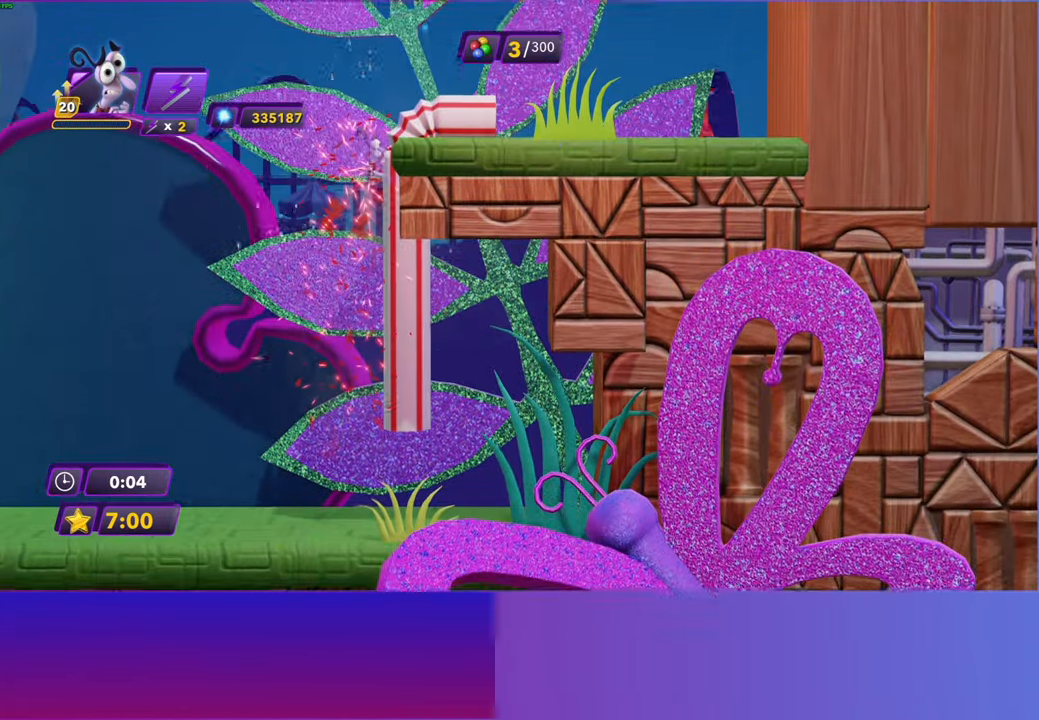
{"buttons": [], "left_stick": "center", "right_stick": "center", "events": []}
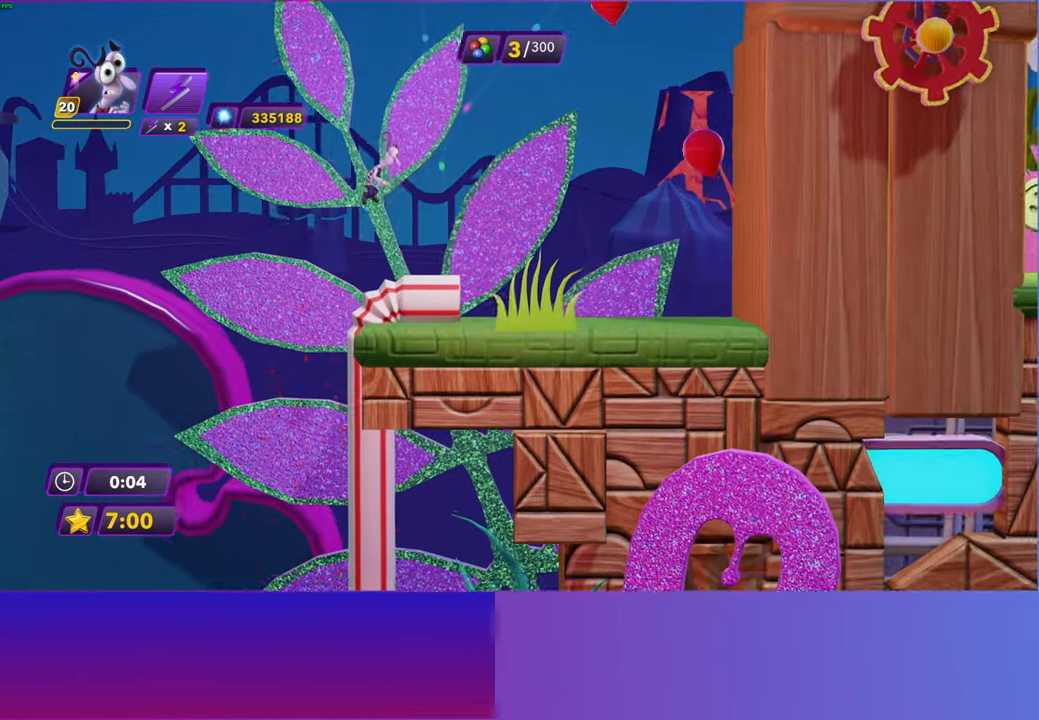
{"buttons": [], "left_stick": "right", "right_stick": "center", "events": [[167, "left_stick", "right"], [417, "A", "down"], [500, "A", "up"]]}
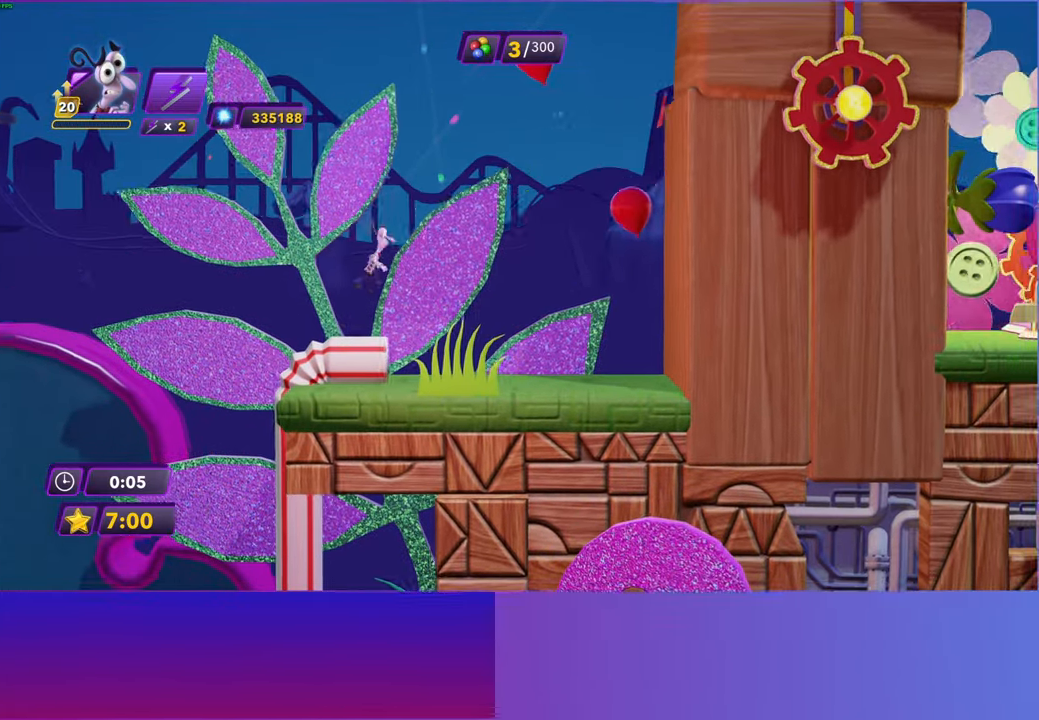
{"buttons": [], "left_stick": "right", "right_stick": "center", "events": [[150, "A", "down"], [233, "A", "up"]]}
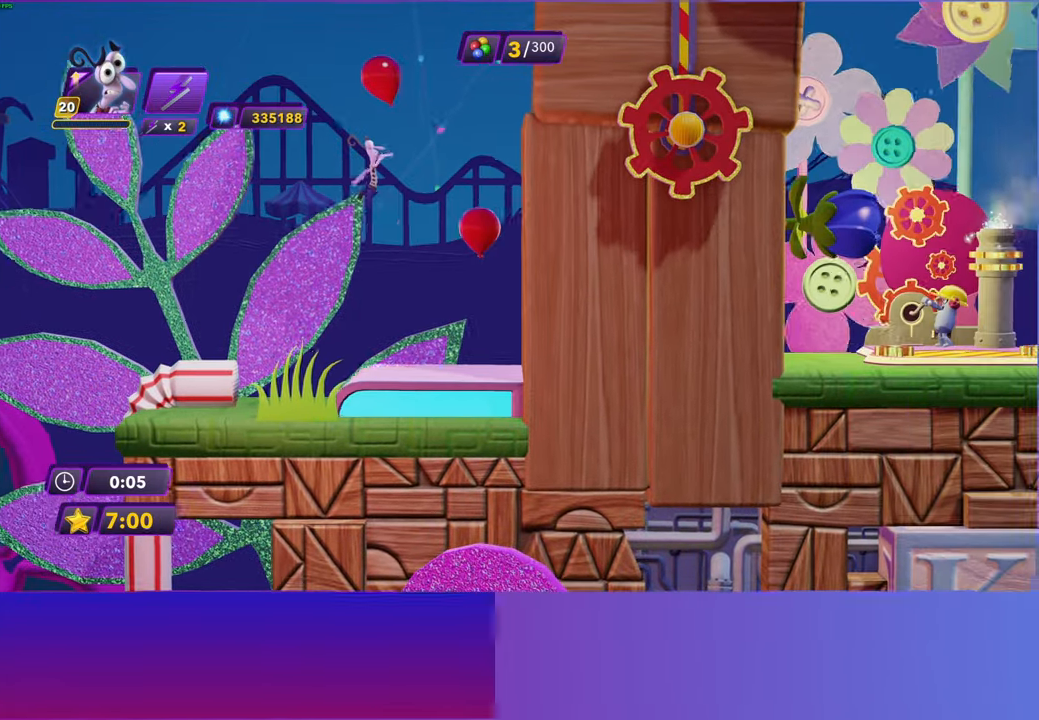
{"buttons": [], "left_stick": "center", "right_stick": "center", "events": [[367, "left_stick", "center"]]}
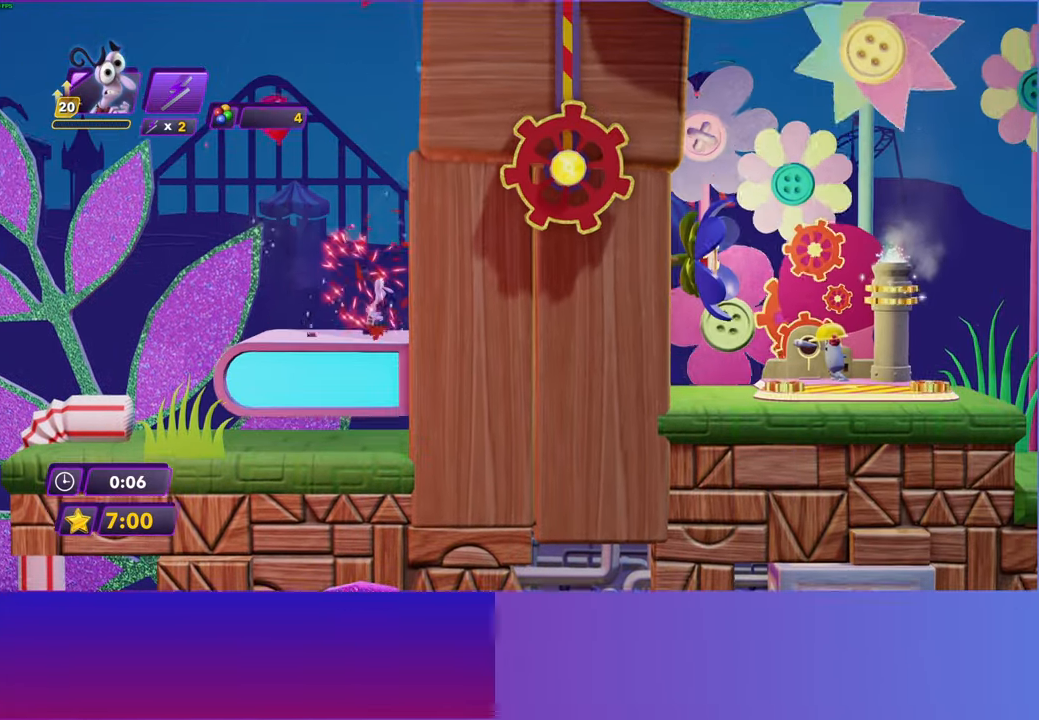
{"buttons": [], "left_stick": "center", "right_stick": "center", "events": []}
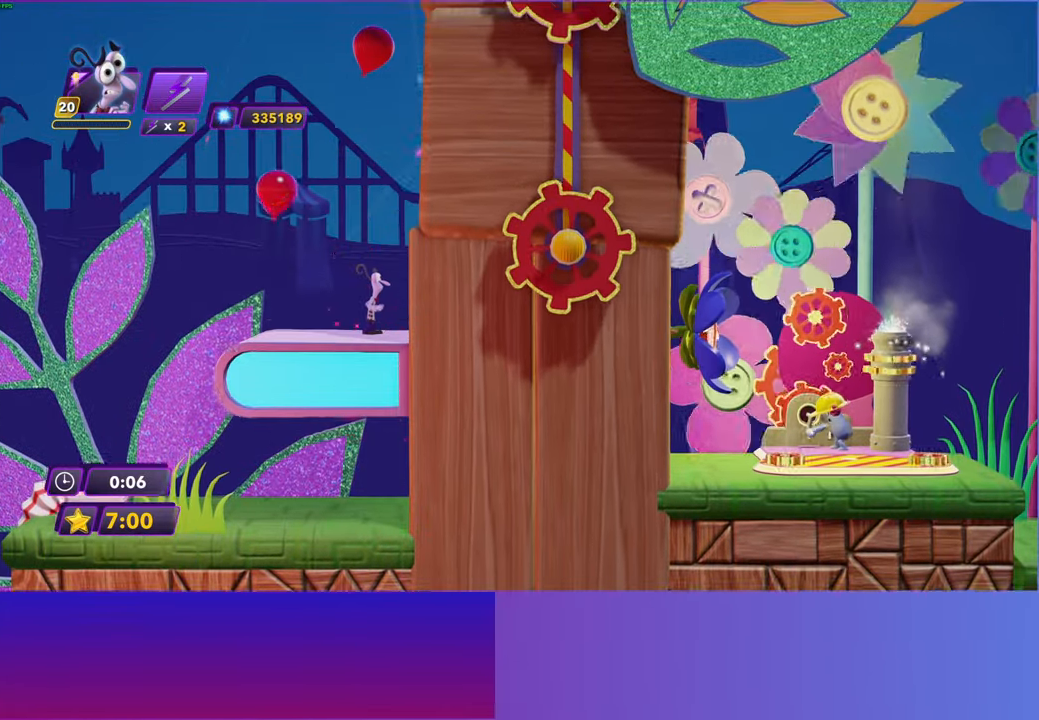
{"buttons": [], "left_stick": "center", "right_stick": "center", "events": []}
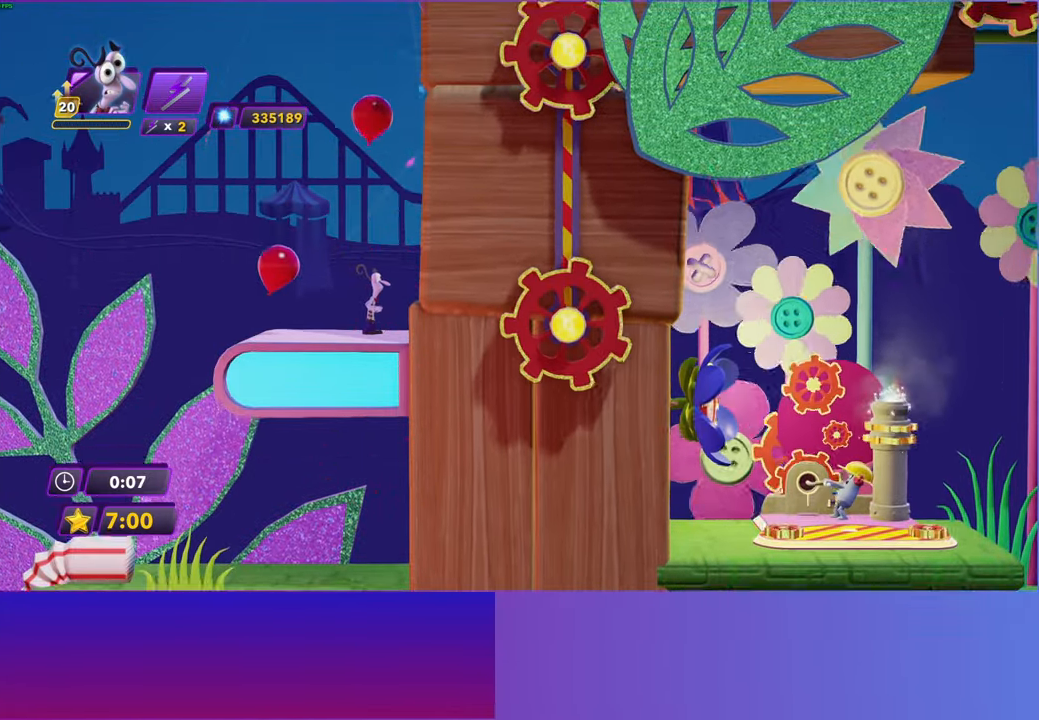
{"buttons": [], "left_stick": "center", "right_stick": "center", "events": []}
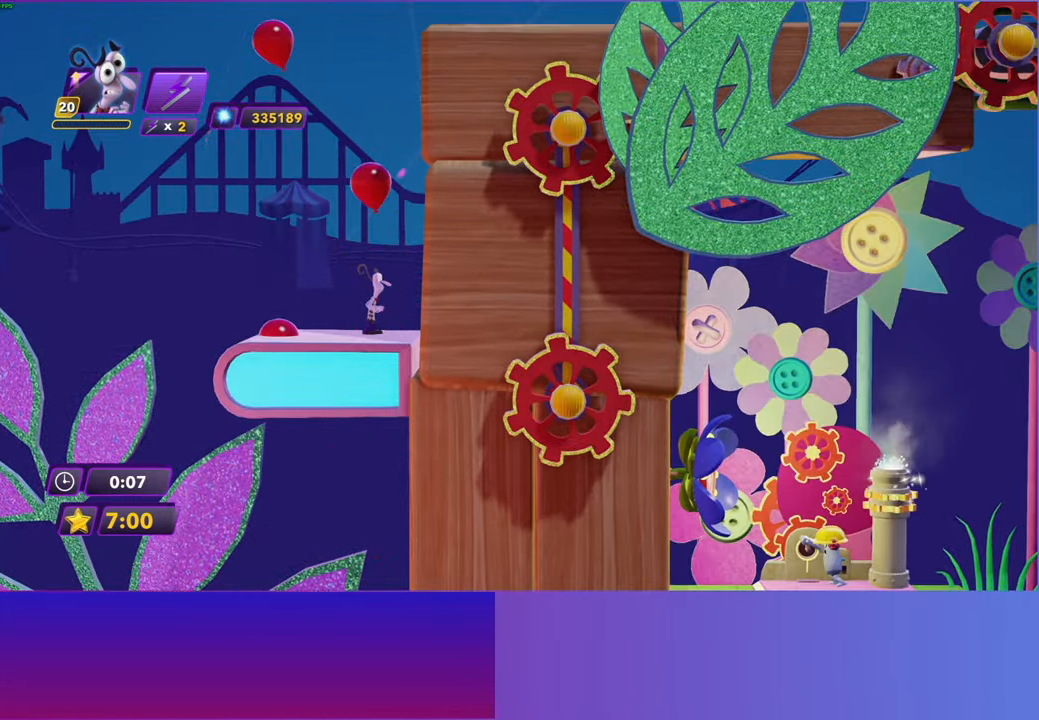
{"buttons": [], "left_stick": "right", "right_stick": "center", "events": [[167, "left_stick", "right"], [217, "A", "down"], [367, "A", "up"]]}
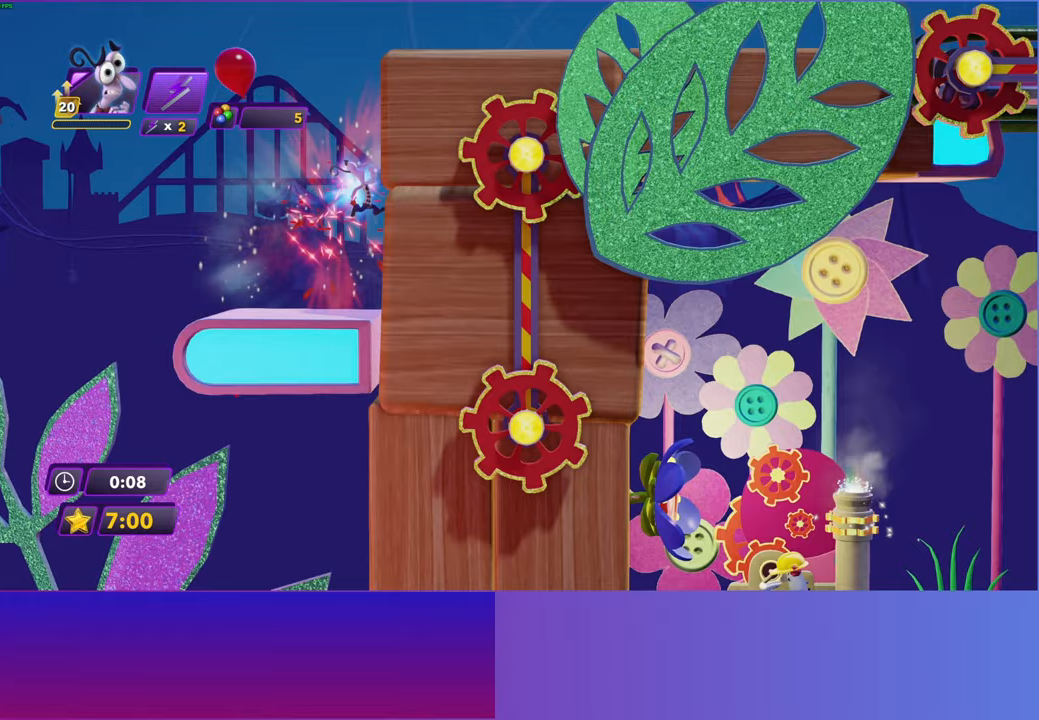
{"buttons": [], "left_stick": "right", "right_stick": "center", "events": [[50, "A", "down"], [200, "A", "up"], [333, "B", "down"], [417, "B", "up"]]}
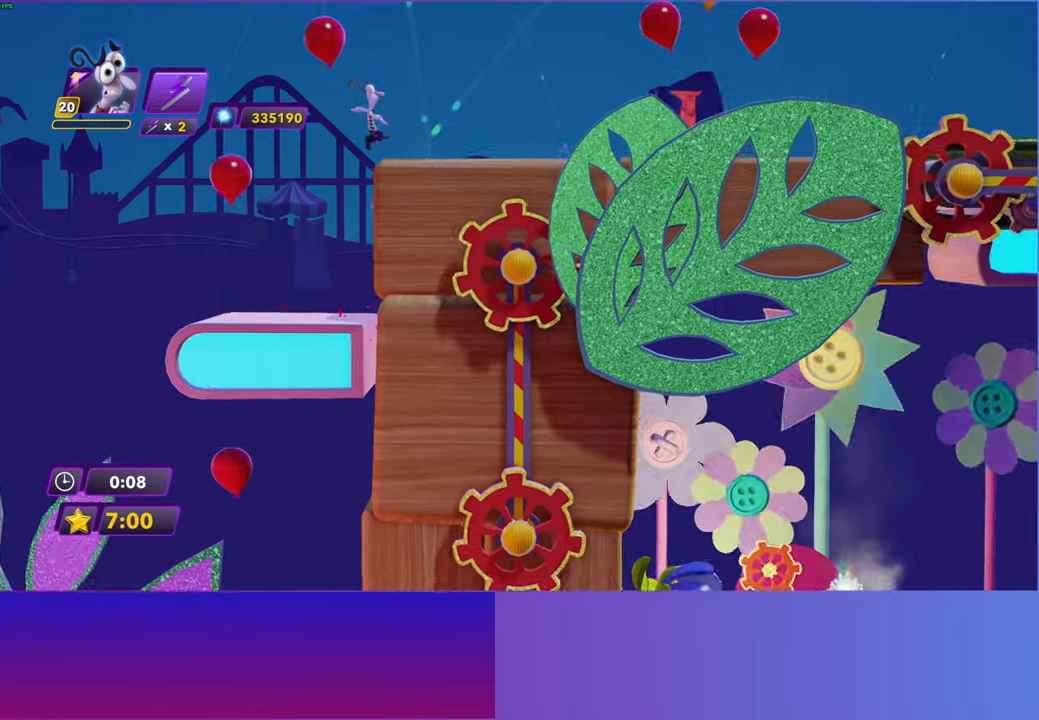
{"buttons": [], "left_stick": "right", "right_stick": "center", "events": [[33, "B", "down"], [117, "B", "up"], [217, "B", "down"], [300, "B", "up"]]}
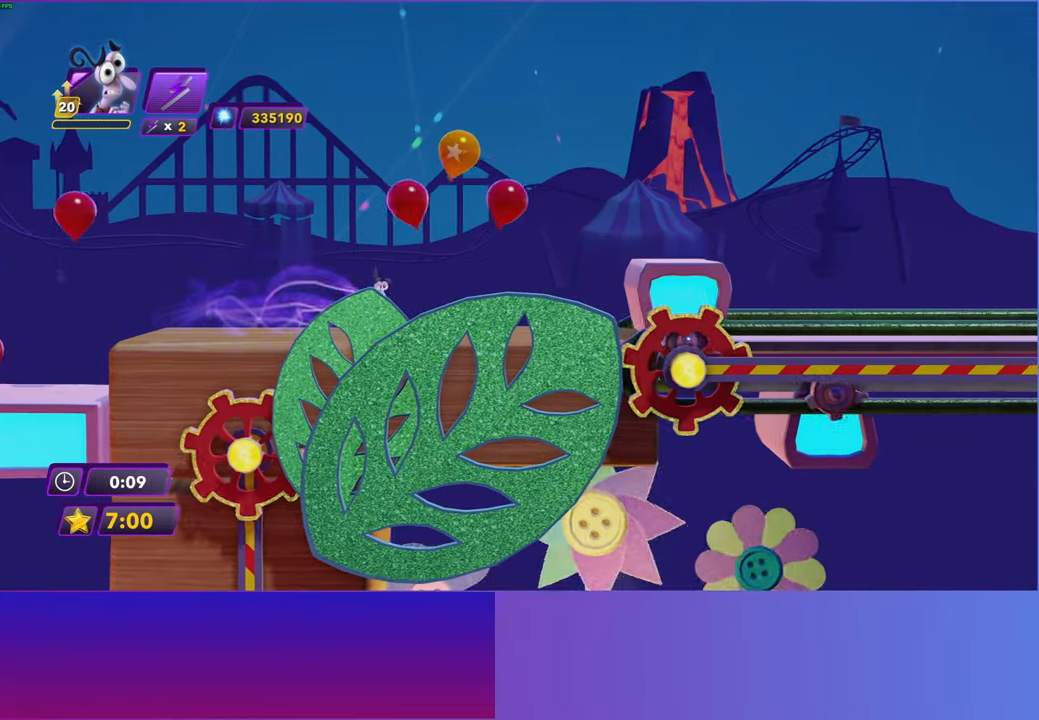
{"buttons": [], "left_stick": "right", "right_stick": "center", "events": [[167, "A", "down"], [317, "A", "up"]]}
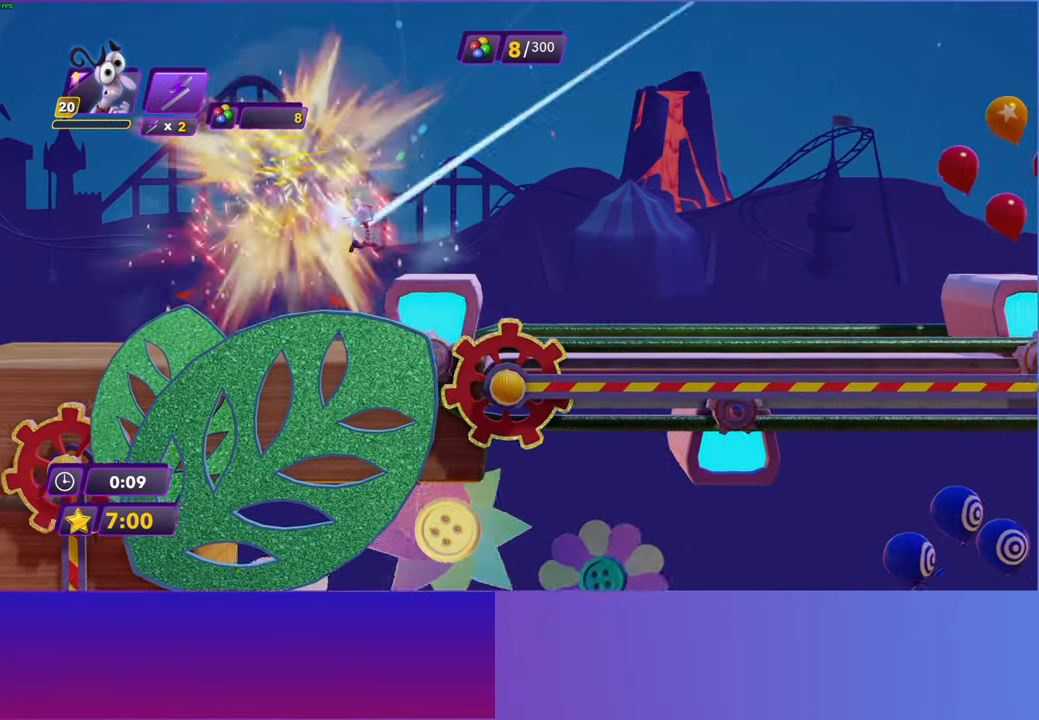
{"buttons": [], "left_stick": "right", "right_stick": "center", "events": [[150, "B", "down"], [250, "B", "up"], [350, "B", "down"], [433, "B", "up"]]}
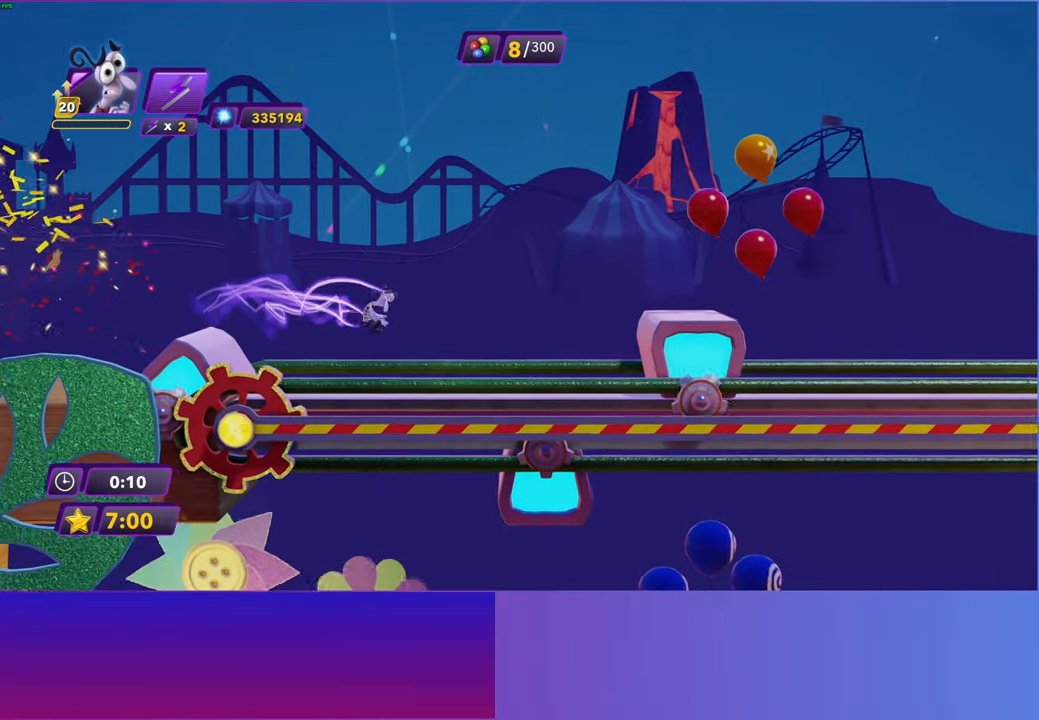
{"buttons": [], "left_stick": "right", "right_stick": "center", "events": [[267, "A", "down"], [400, "A", "up"]]}
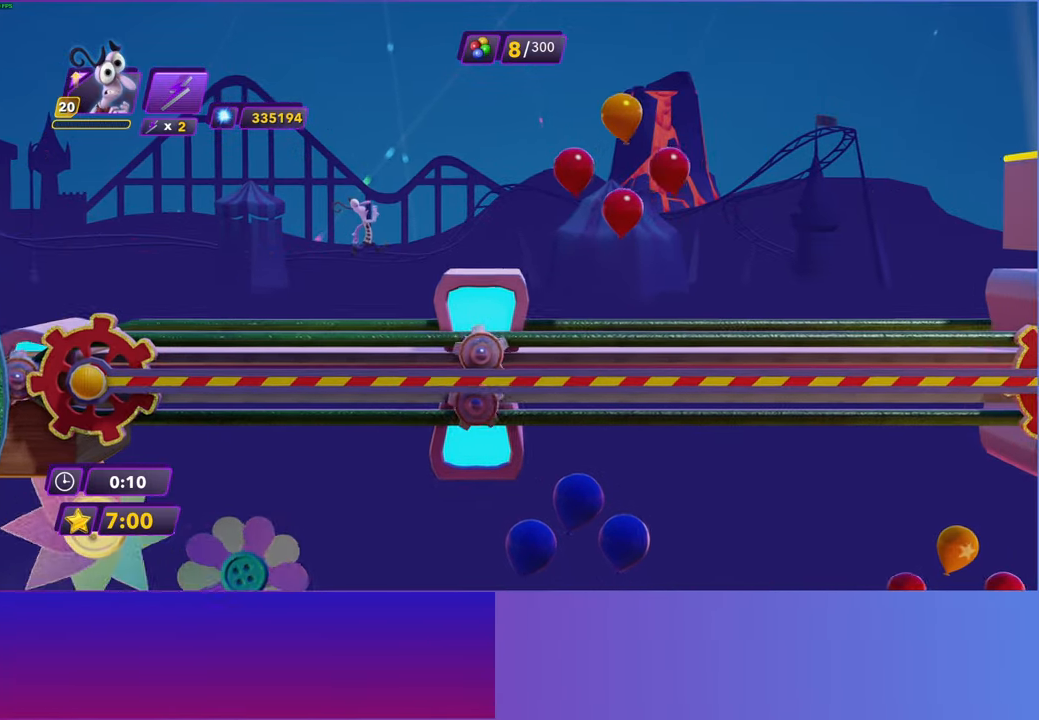
{"buttons": [], "left_stick": "right", "right_stick": "center", "events": [[217, "B", "down"], [300, "B", "up"]]}
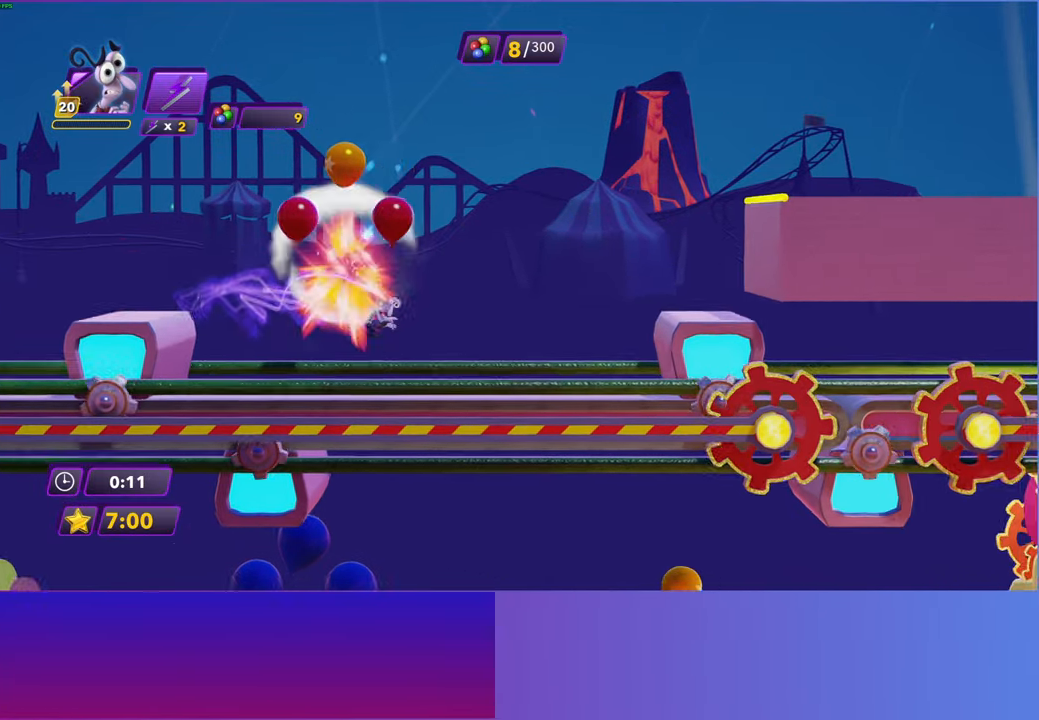
{"buttons": [], "left_stick": "center", "right_stick": "center", "events": [[50, "START", "down"], [217, "START", "up"], [267, "left_stick", "center"], [350, "A", "down"], [417, "A", "up"]]}
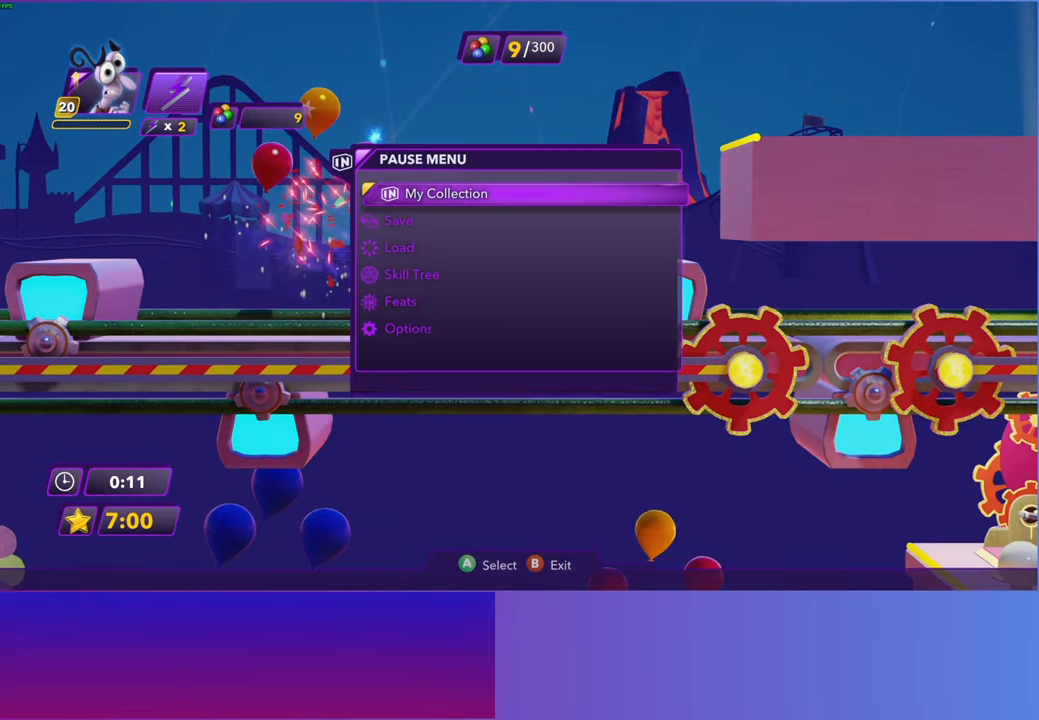
{"buttons": [], "left_stick": "center", "right_stick": "center", "events": [[33, "A", "down"], [117, "A", "up"], [217, "A", "down"], [283, "A", "up"], [400, "A", "down"], [483, "A", "up"]]}
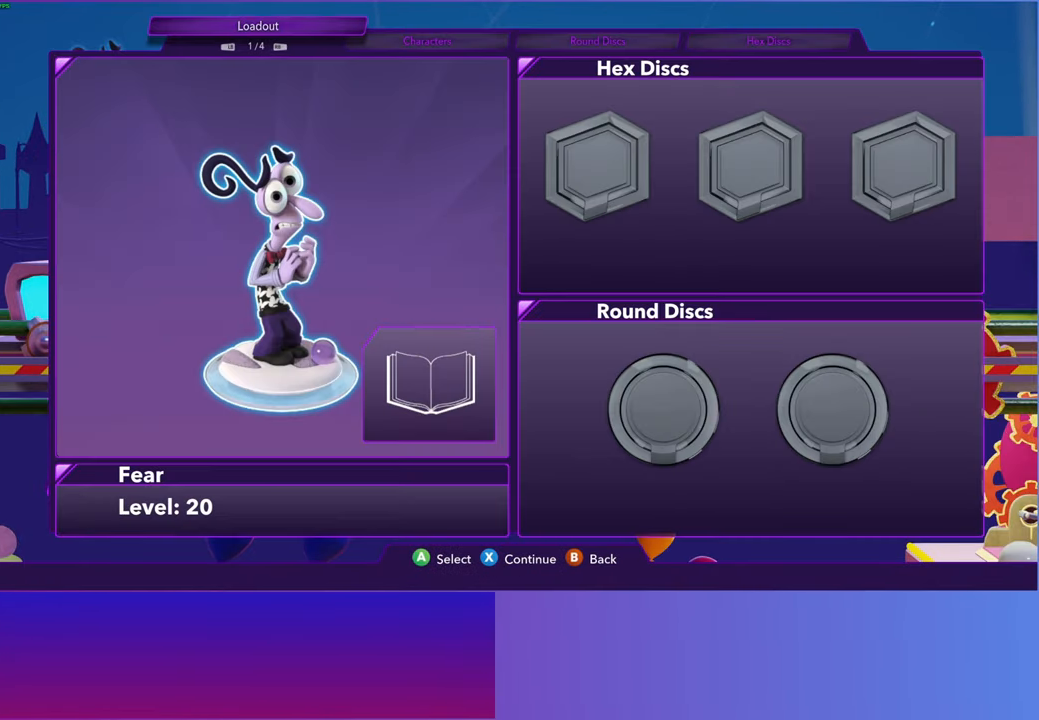
{"buttons": [], "left_stick": "center", "right_stick": "center", "events": [[83, "A", "down"], [150, "A", "up"], [250, "A", "down"], [333, "A", "up"], [450, "A", "down"], [500, "A", "up"]]}
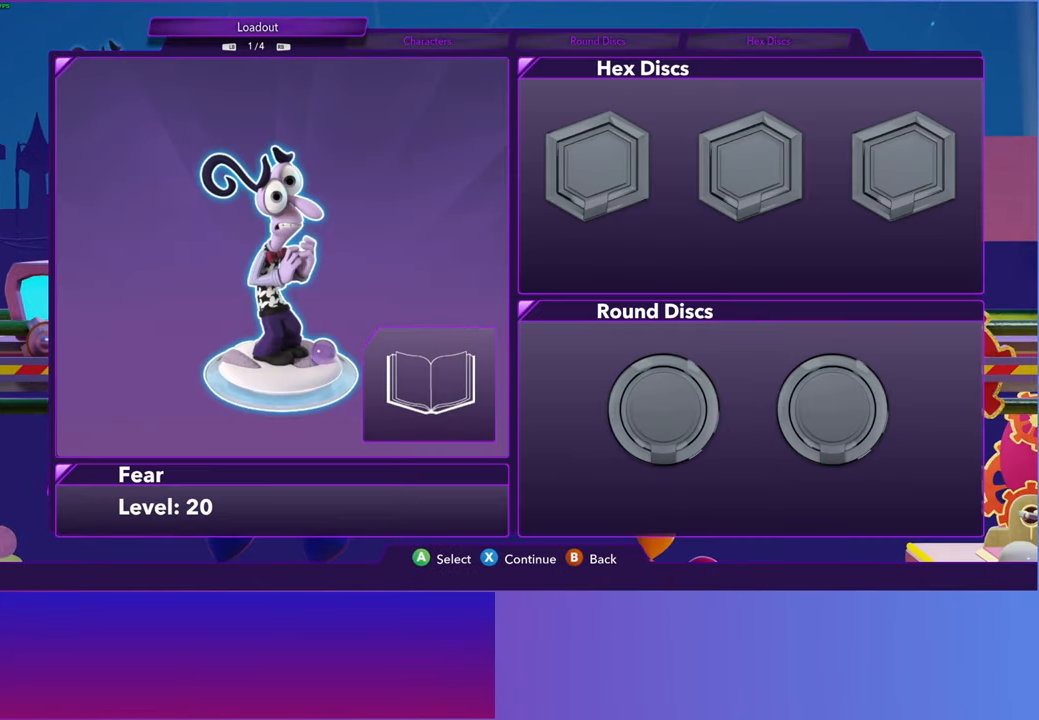
{"buttons": [], "left_stick": "center", "right_stick": "center", "events": [[150, "A", "down"], [233, "A", "up"], [383, "DPAD_RIGHT", "down"], [467, "DPAD_RIGHT", "up"]]}
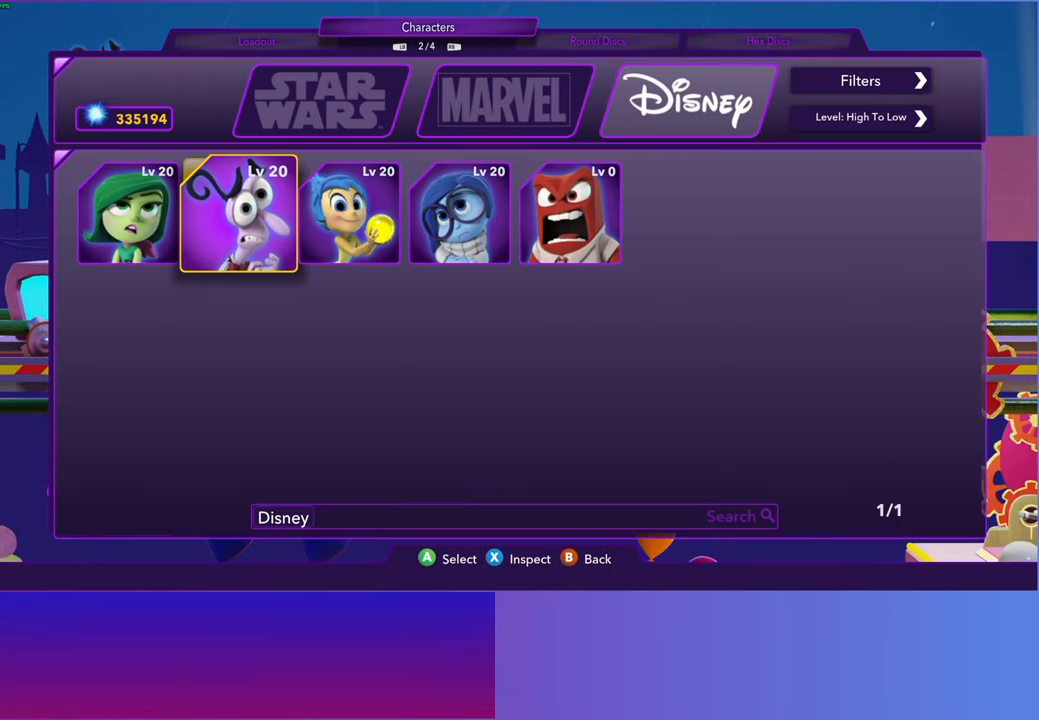
{"buttons": ["X"], "left_stick": "center", "right_stick": "center", "events": [[67, "DPAD_RIGHT", "down"], [133, "DPAD_RIGHT", "up"], [233, "DPAD_RIGHT", "down"], [317, "A", "down"], [317, "DPAD_RIGHT", "up"], [400, "A", "up"], [500, "X", "down"]]}
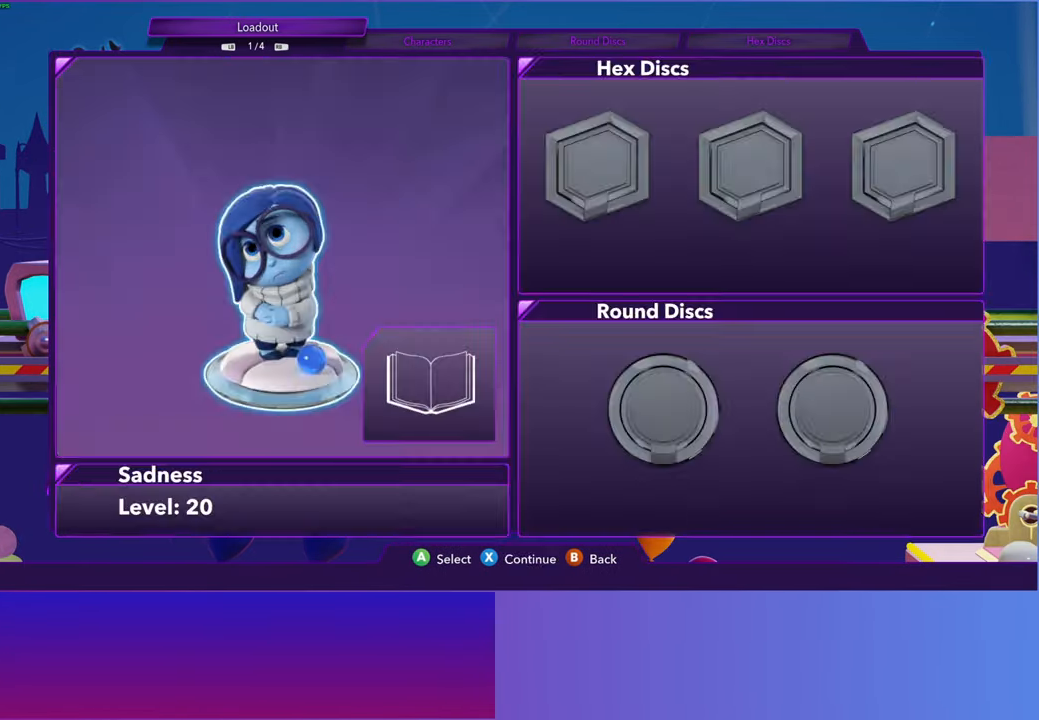
{"buttons": ["A"], "left_stick": "right", "right_stick": "center", "events": [[83, "X", "up"], [150, "left_stick", "right"], [367, "A", "down"]]}
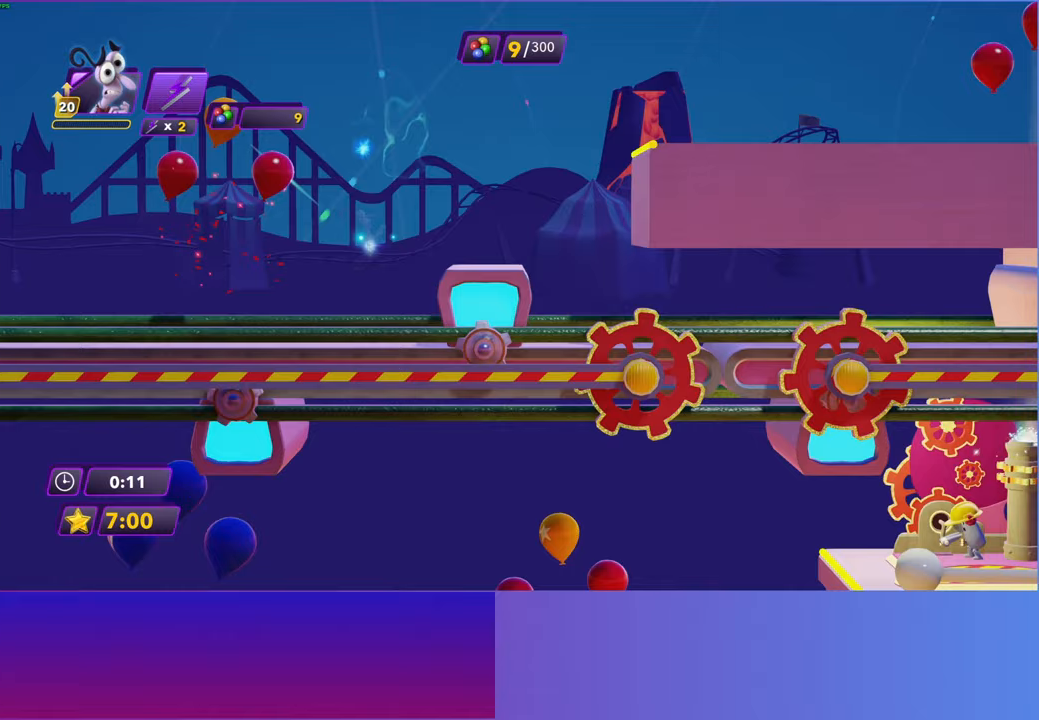
{"buttons": [], "left_stick": "right", "right_stick": "center", "events": [[67, "A", "up"], [317, "A", "down"], [450, "A", "up"]]}
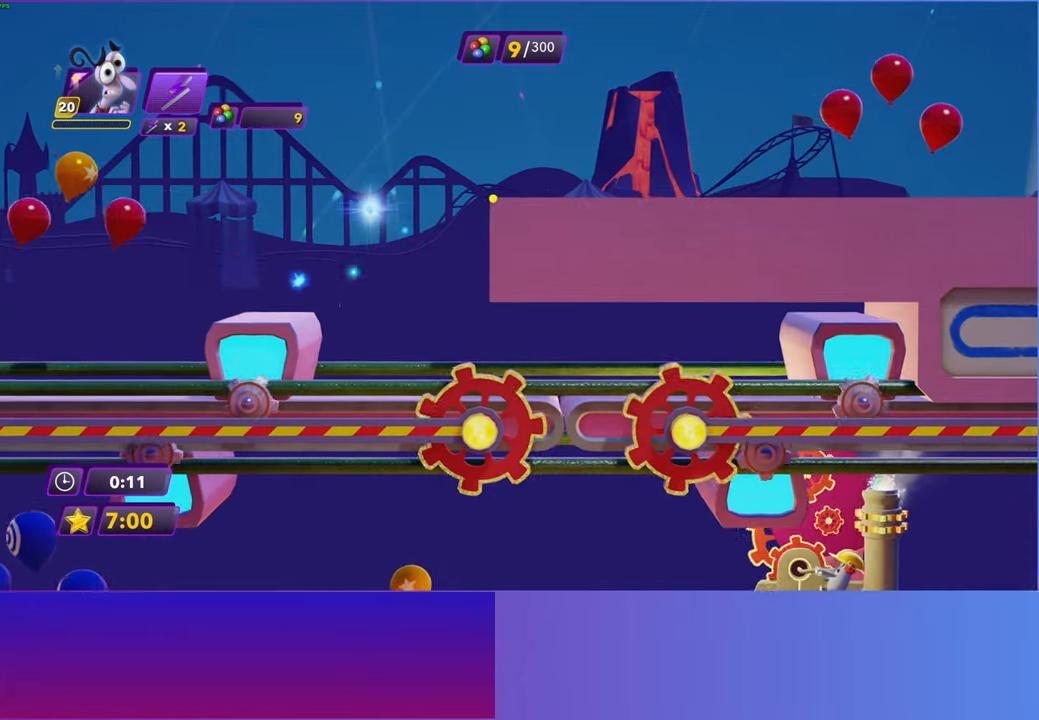
{"buttons": [], "left_stick": "right", "right_stick": "center", "events": [[83, "A", "down"], [217, "A", "up"]]}
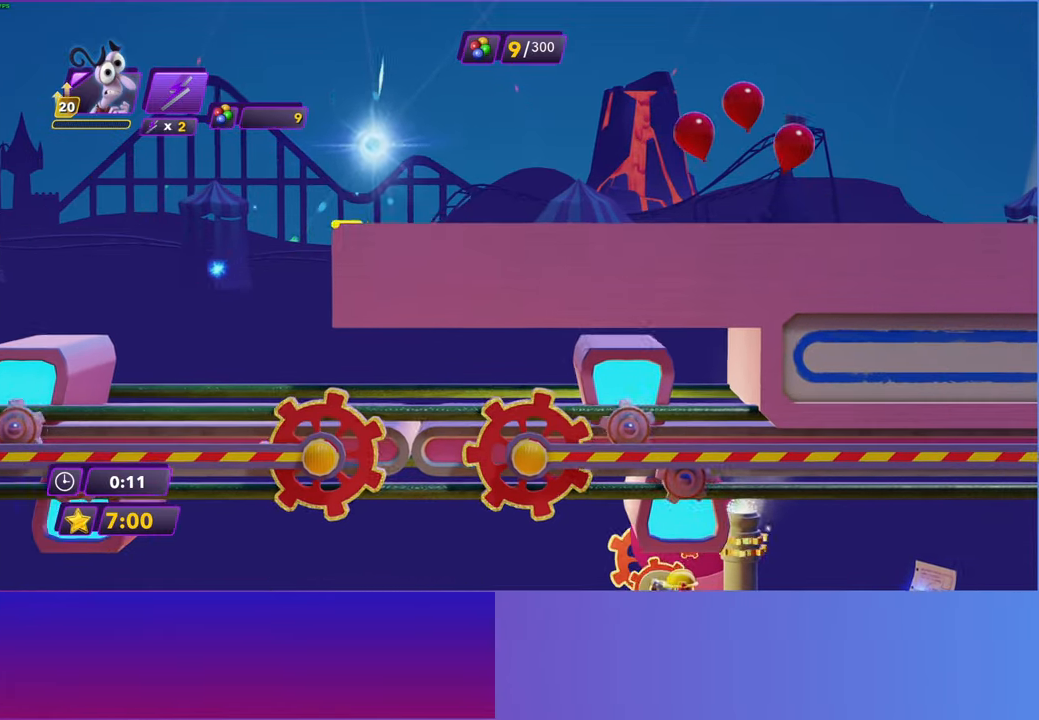
{"buttons": [], "left_stick": "right", "right_stick": "center", "events": [[167, "B", "down"], [250, "B", "up"], [383, "B", "down"], [467, "B", "up"]]}
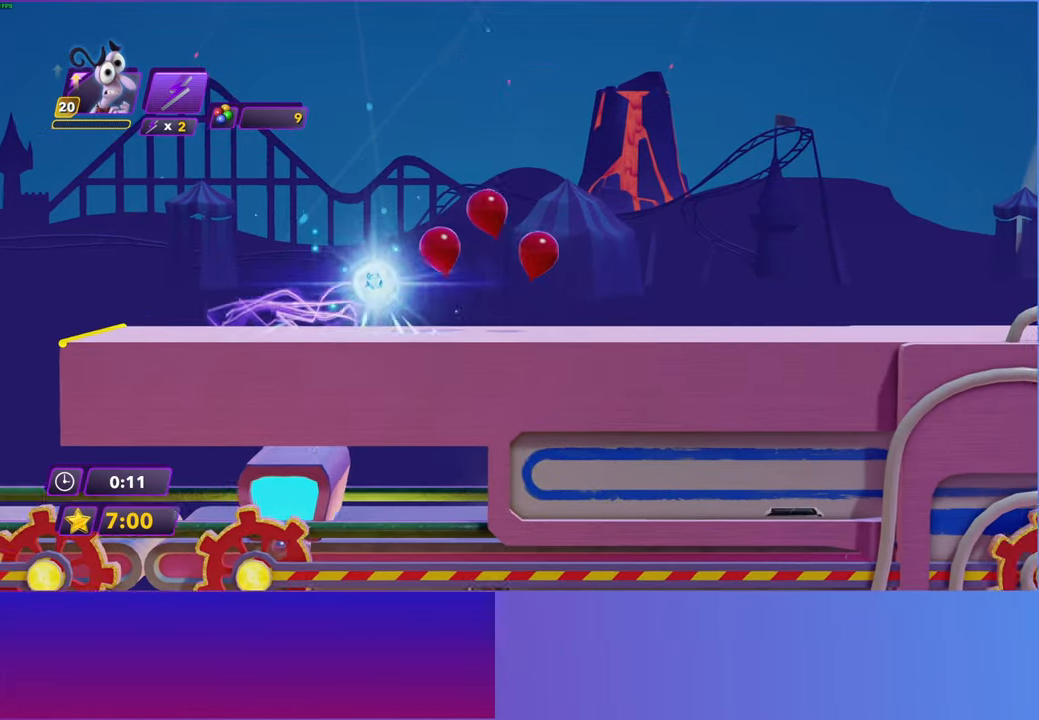
{"buttons": ["B"], "left_stick": "right", "right_stick": "center", "events": [[83, "B", "down"], [167, "B", "up"], [300, "B", "down"], [367, "B", "up"], [500, "B", "down"]]}